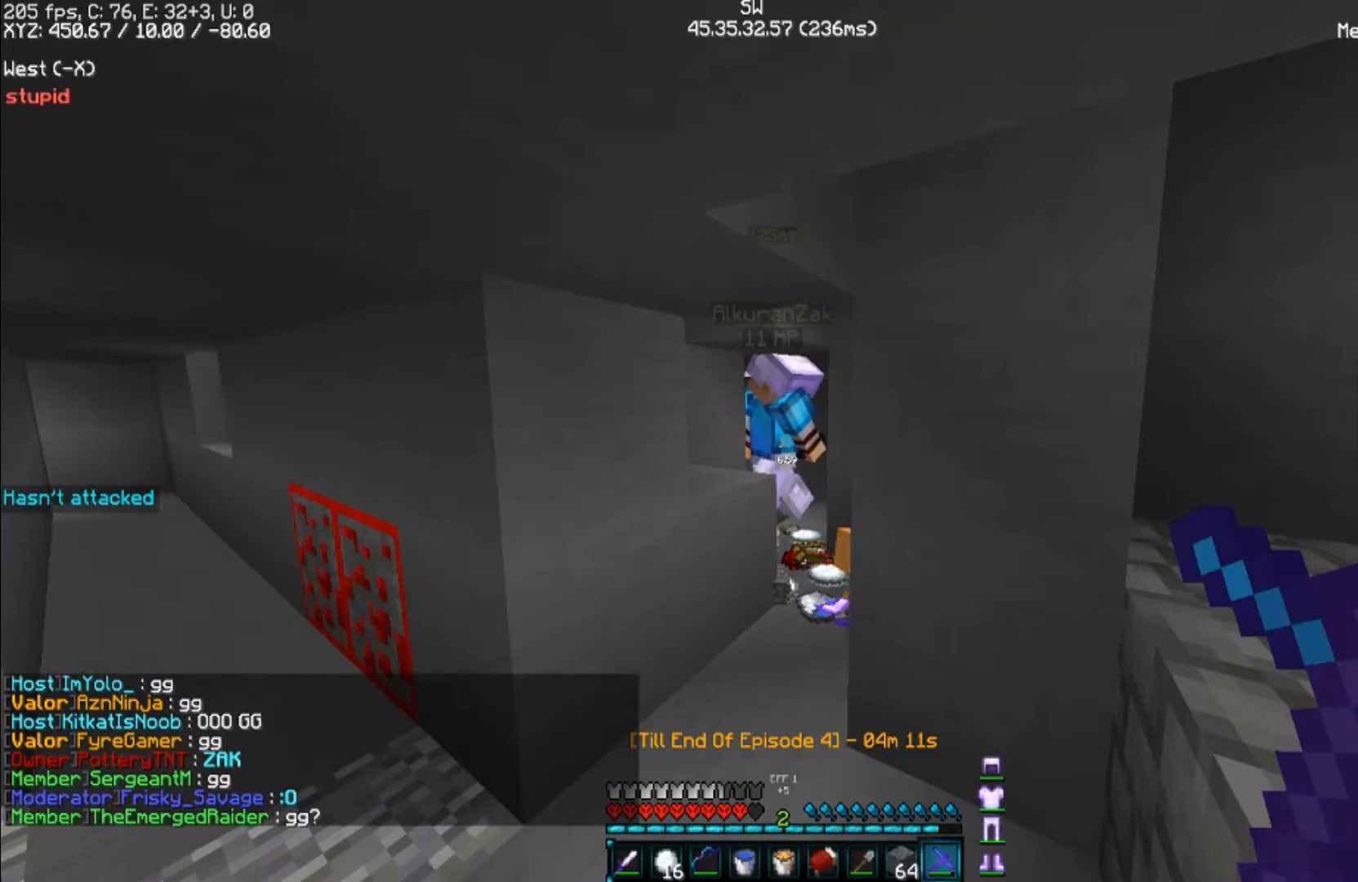
Gameplay with keyboard and mouse; each line is a JSON object with the keys and mouse buttons held at the frame after it. "events" lists presses ("down") and releases ("up") of "a", "d", "s", "space", "w", "mouse_left" and "mouse_right" between this image and that frame as [ms after this image, input, new state], when the widget could be followed in between. "mouse_left", "mouse_right" = the "left", "right" buttons of the "mouse" list. No other keys are recorded. Fast repeated clicks can show as one long hold. Mouse movement is not recorded.
{"keys": [], "mouse": [], "events": []}
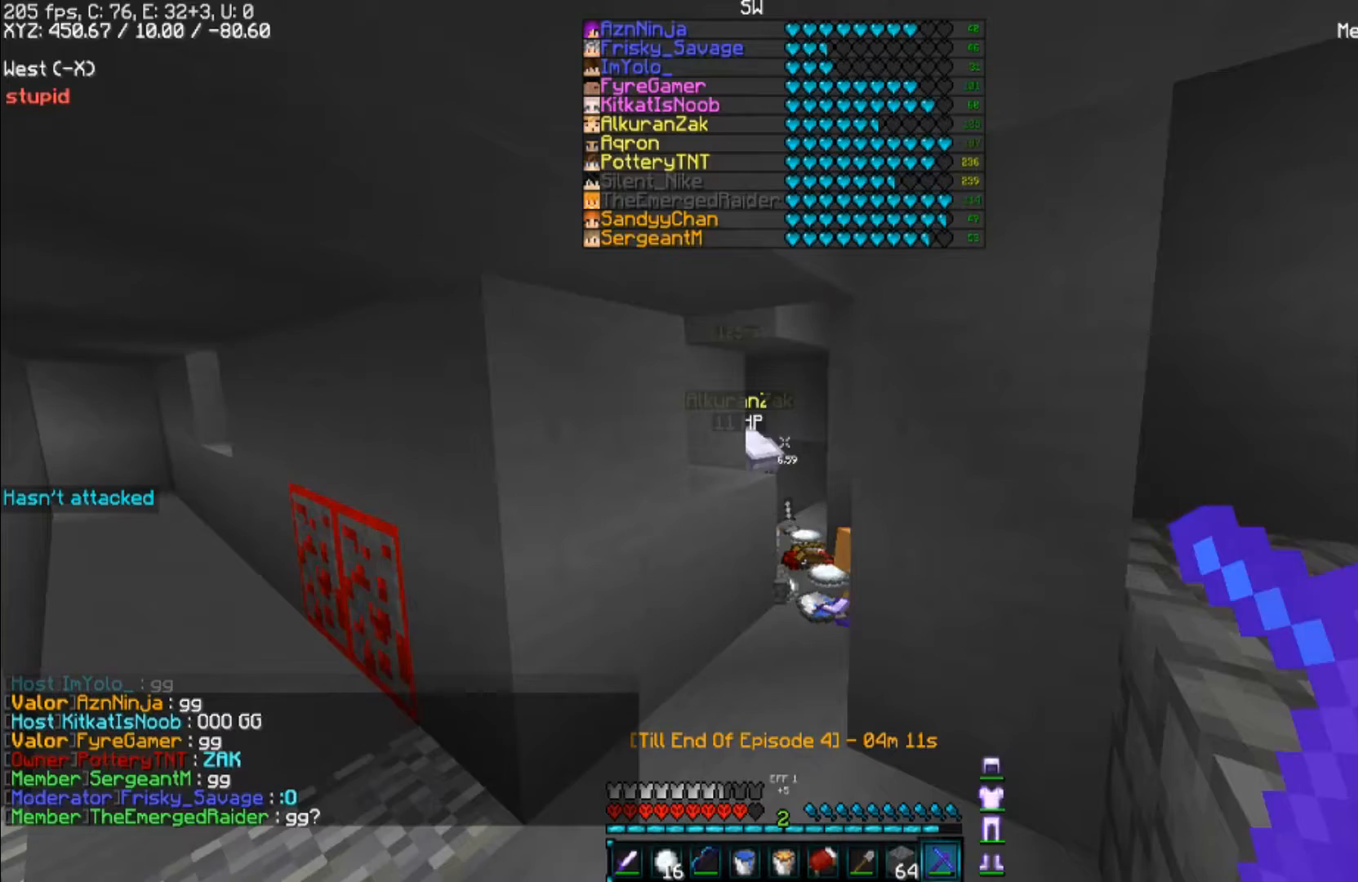
{"keys": [], "mouse": [], "events": []}
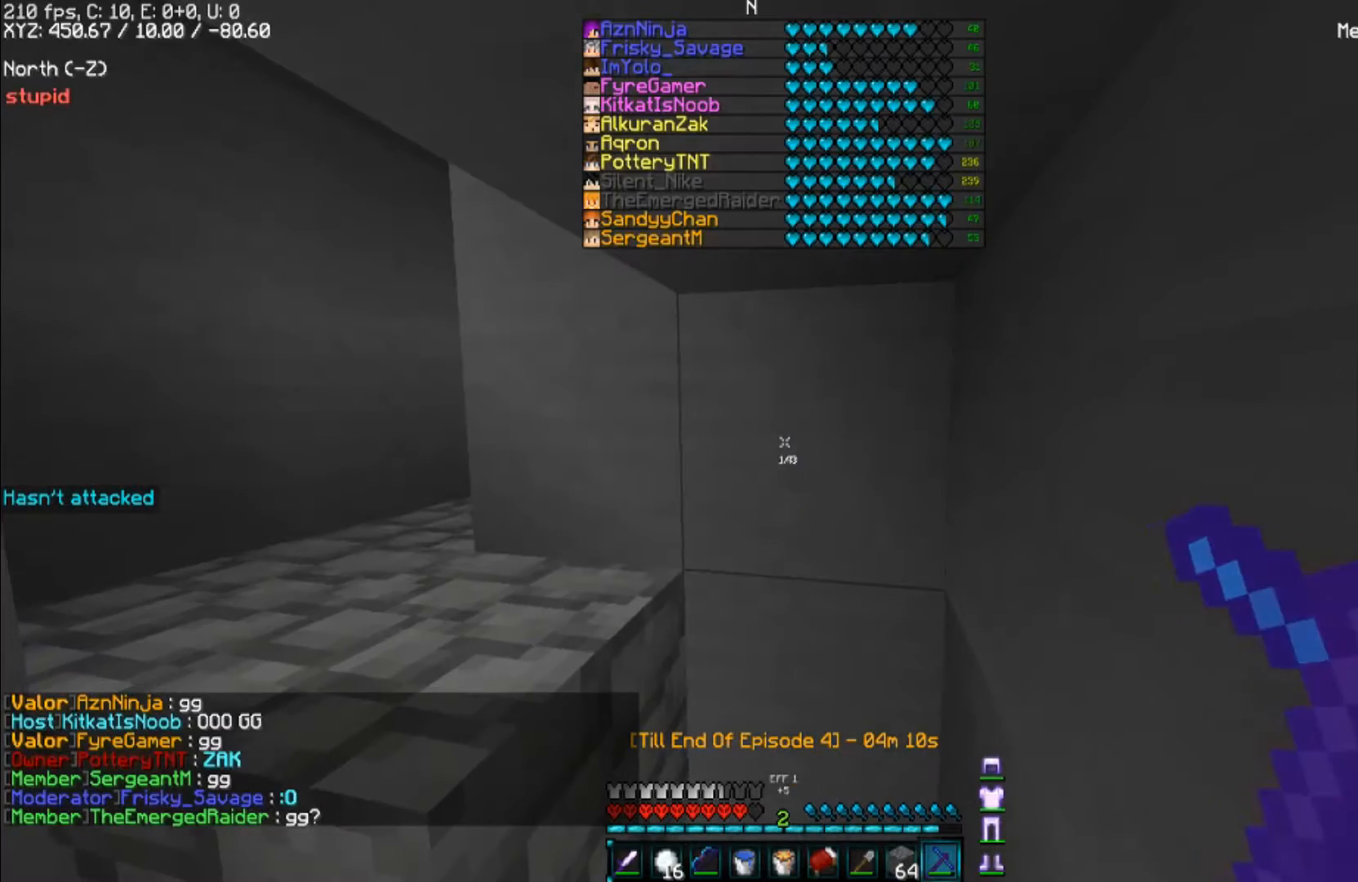
{"keys": [], "mouse": [], "events": []}
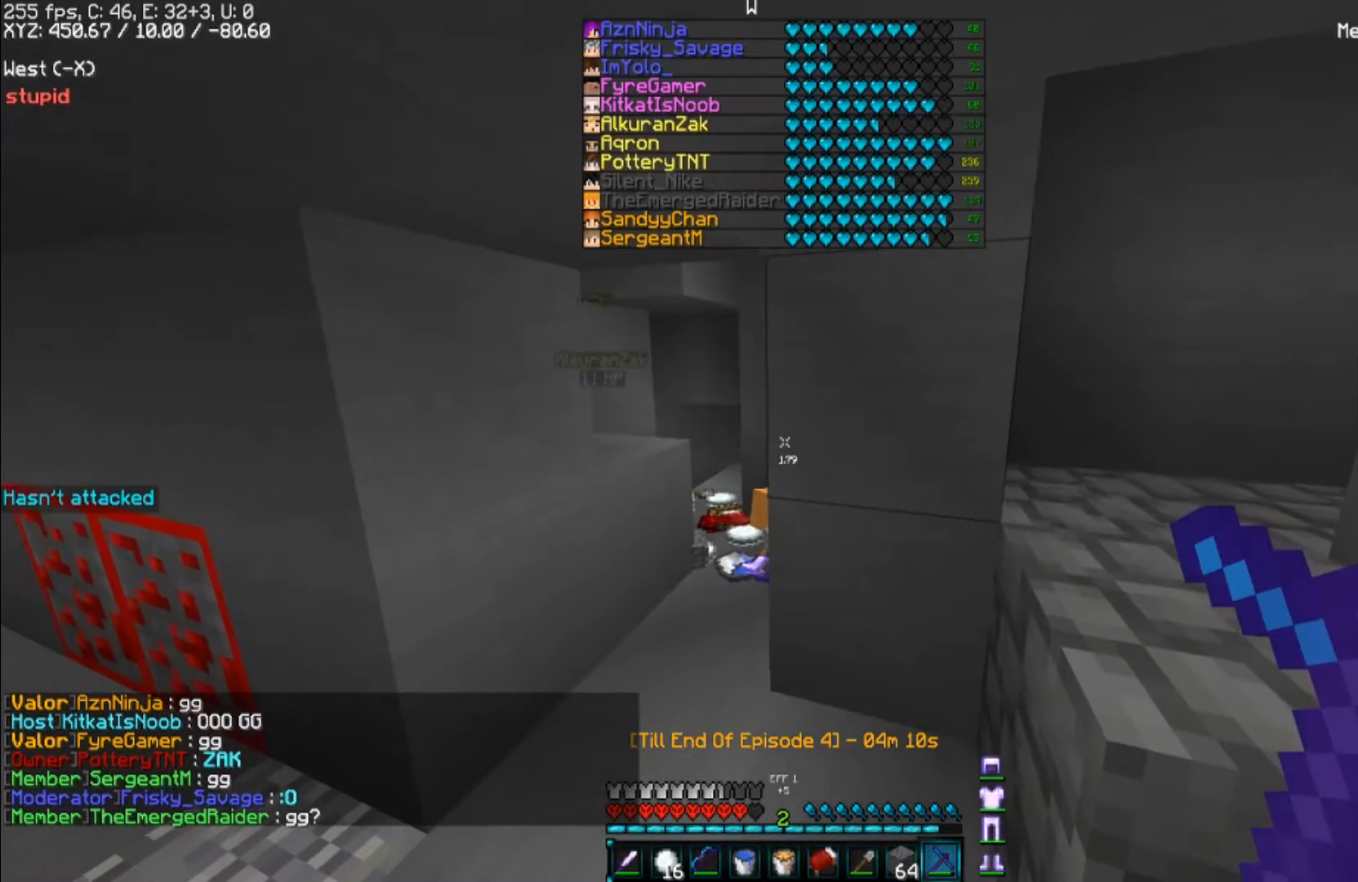
{"keys": [], "mouse": [], "events": []}
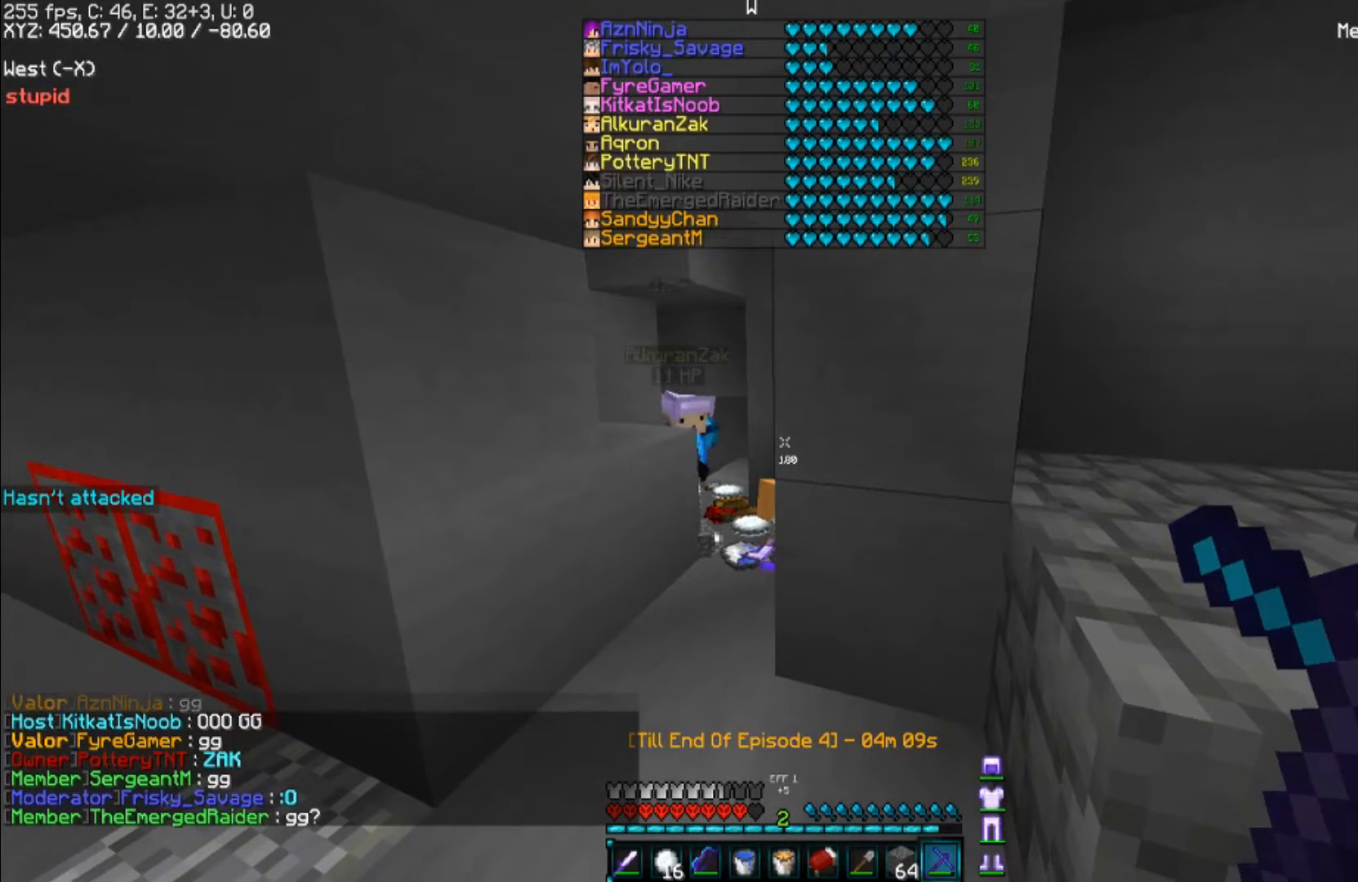
{"keys": [], "mouse": [], "events": []}
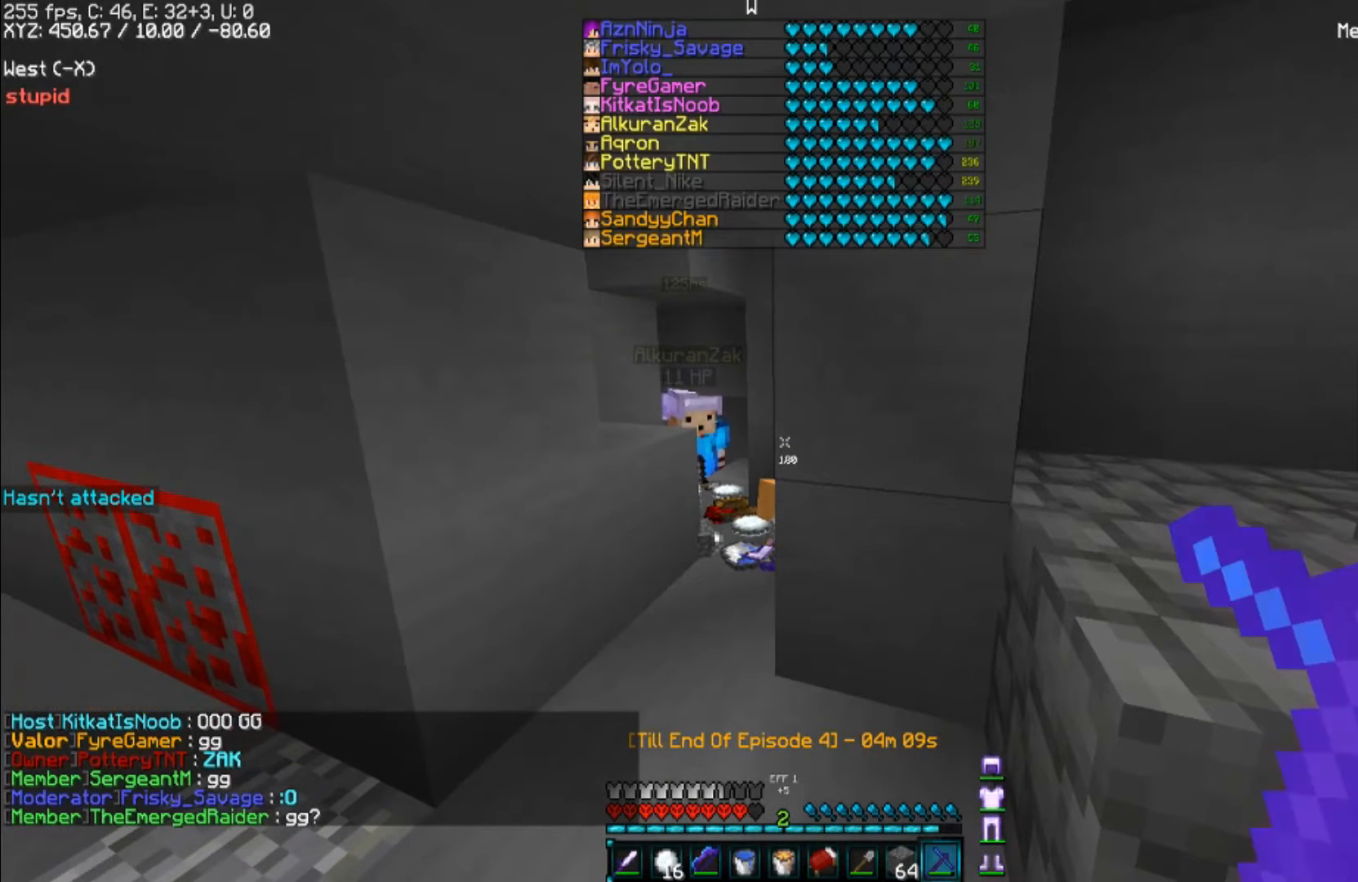
{"keys": [], "mouse": [], "events": []}
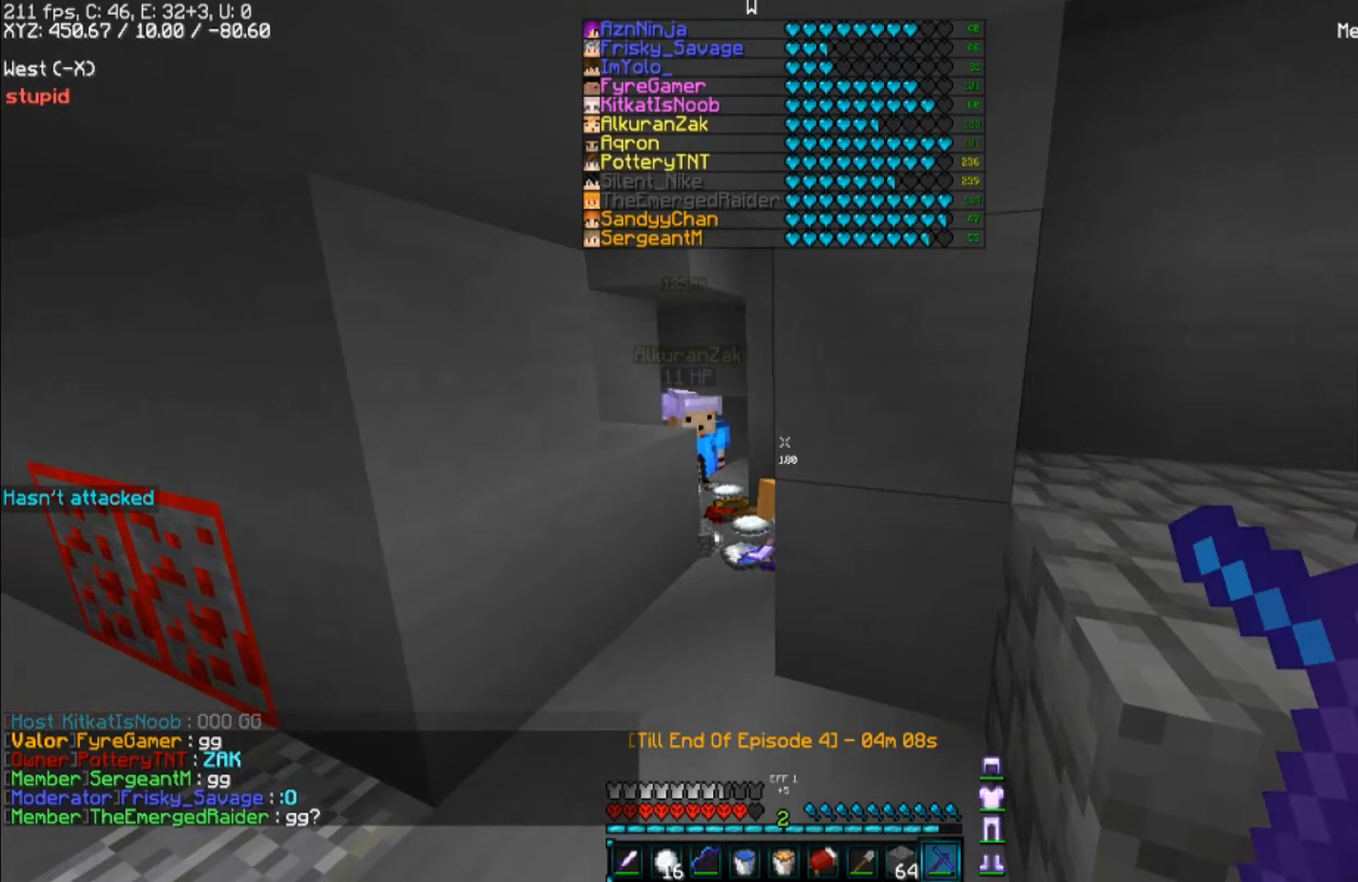
{"keys": [], "mouse": [], "events": []}
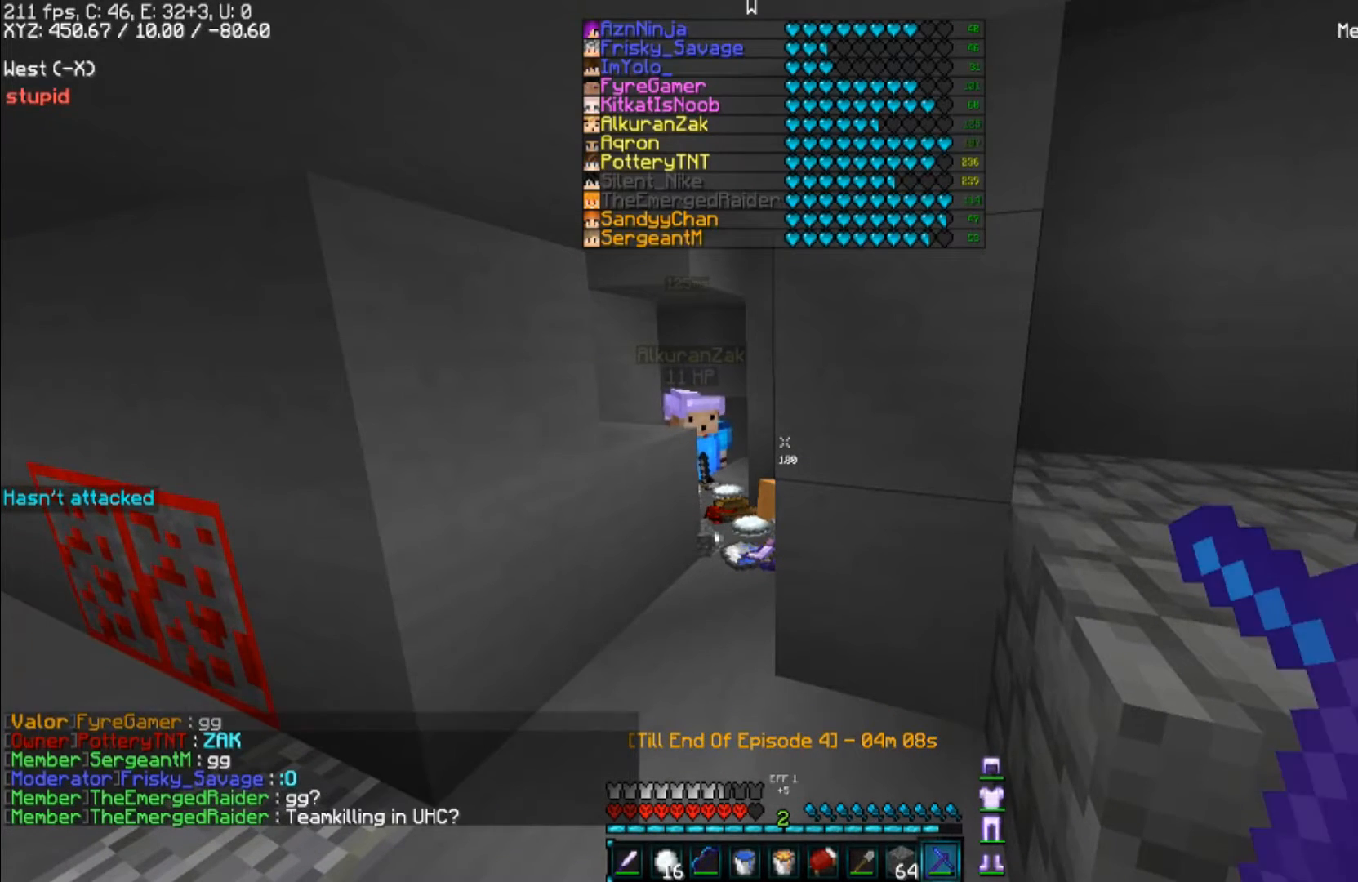
{"keys": [], "mouse": [], "events": []}
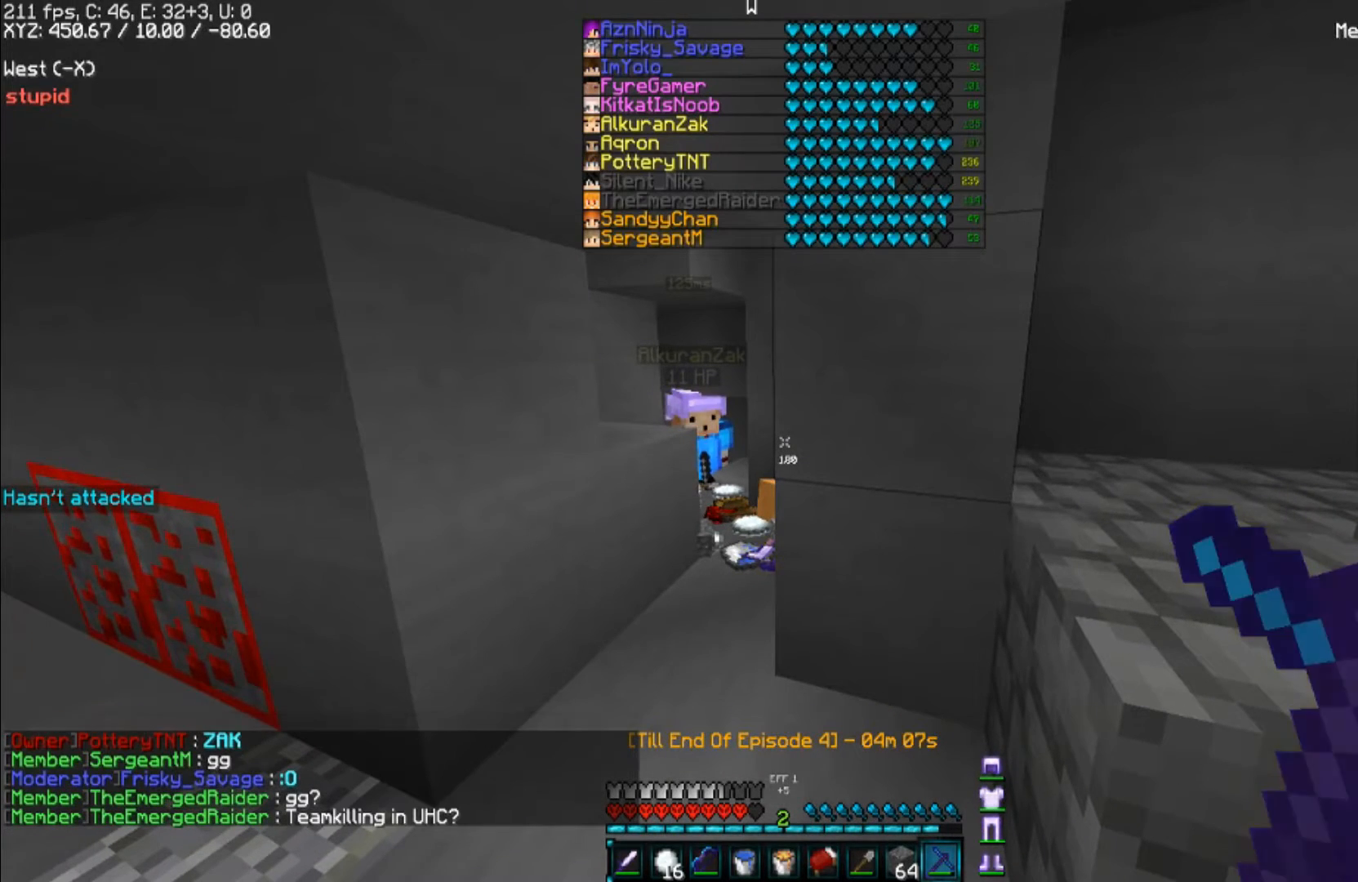
{"keys": [], "mouse": [], "events": [[300, "w", "down"], [467, "w", "up"]]}
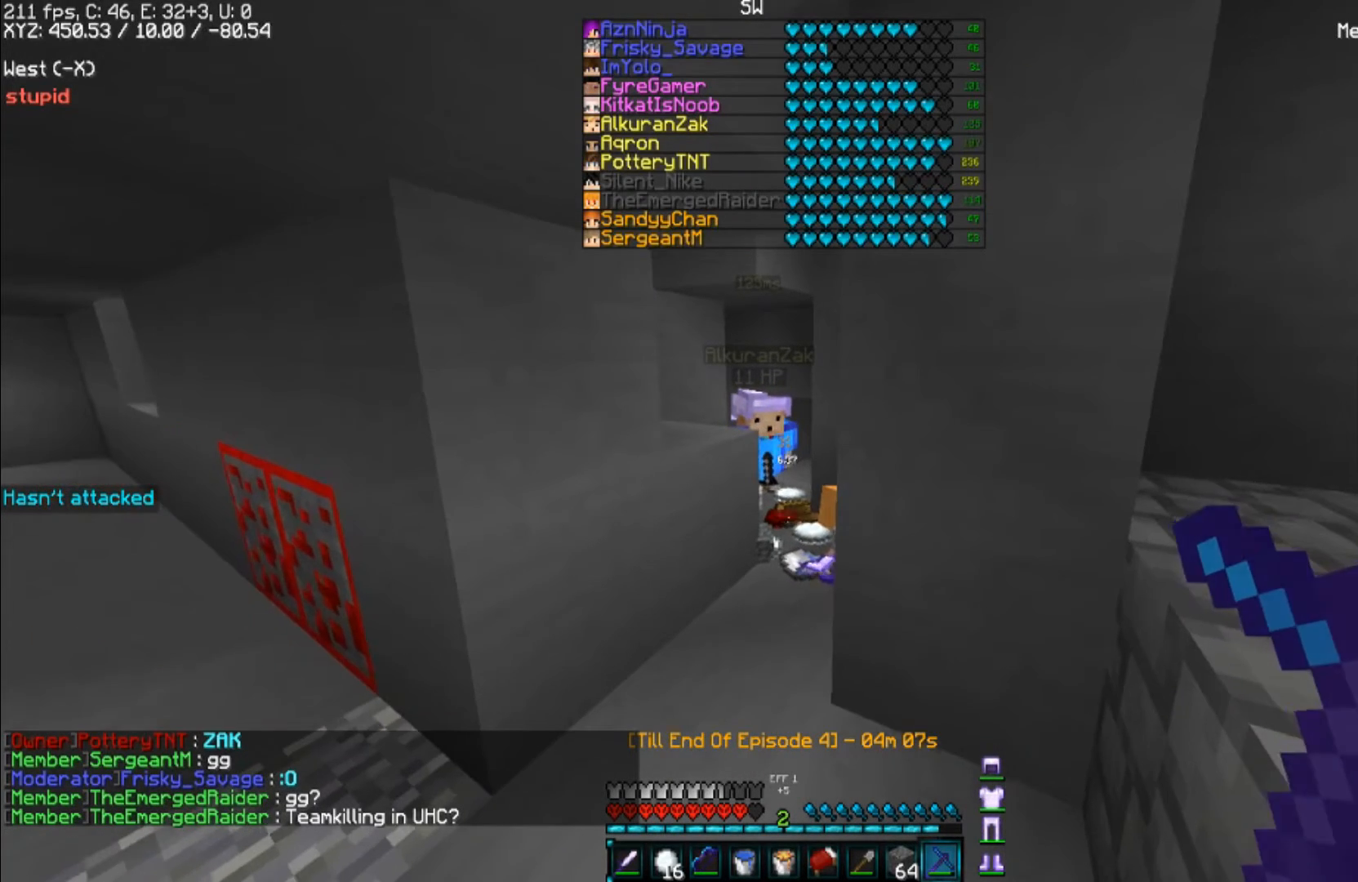
{"keys": [], "mouse": [], "events": []}
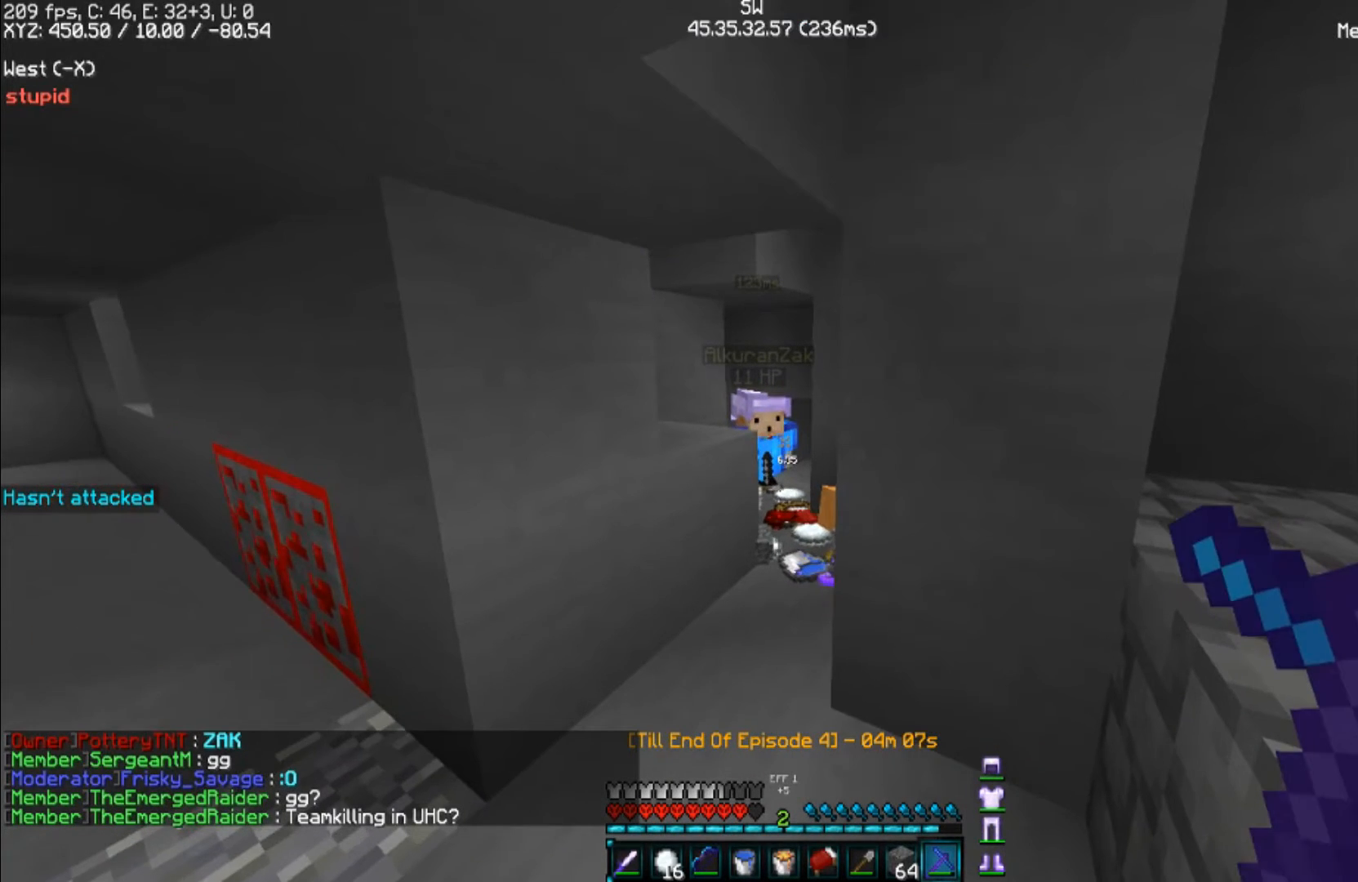
{"keys": [], "mouse": [], "events": []}